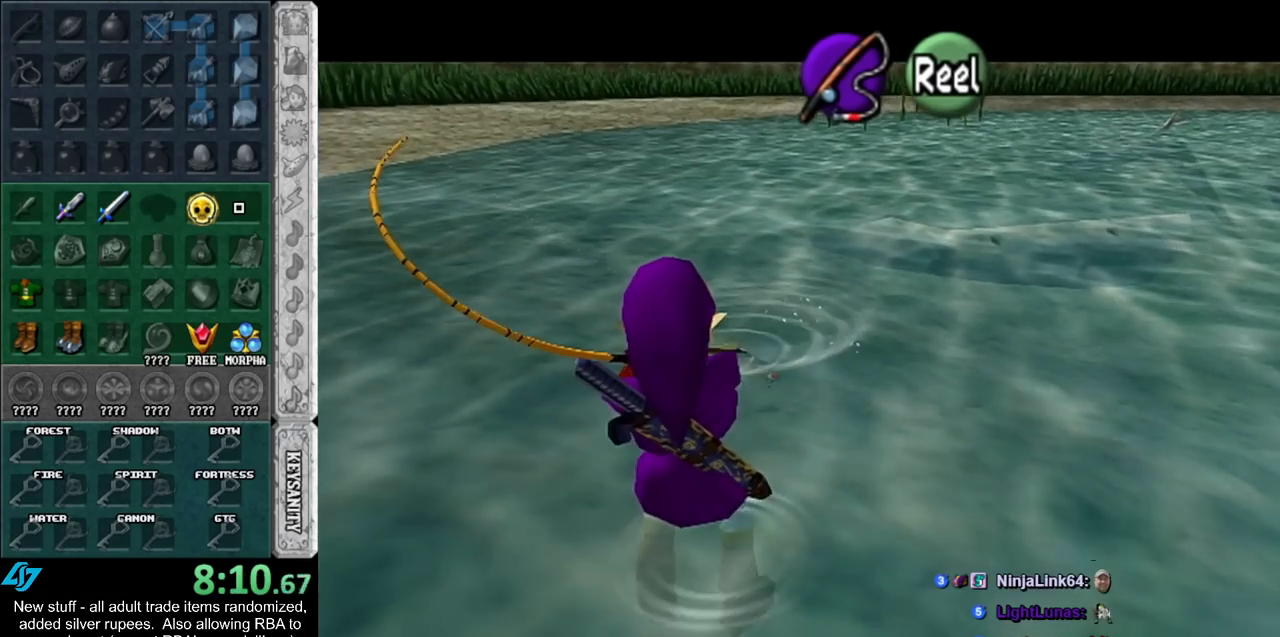
Gameplay with a controller (Nintendo layout); each line is a JSON object with the inputs held at the frame after it. "events" lists button and stick changes between this image and that frame as [ms after this image, input, new state], when the widget could be followed in between. Not read: L3 R3.
{"buttons": ["A"], "left_stick": "down-left", "right_stick": "center", "events": []}
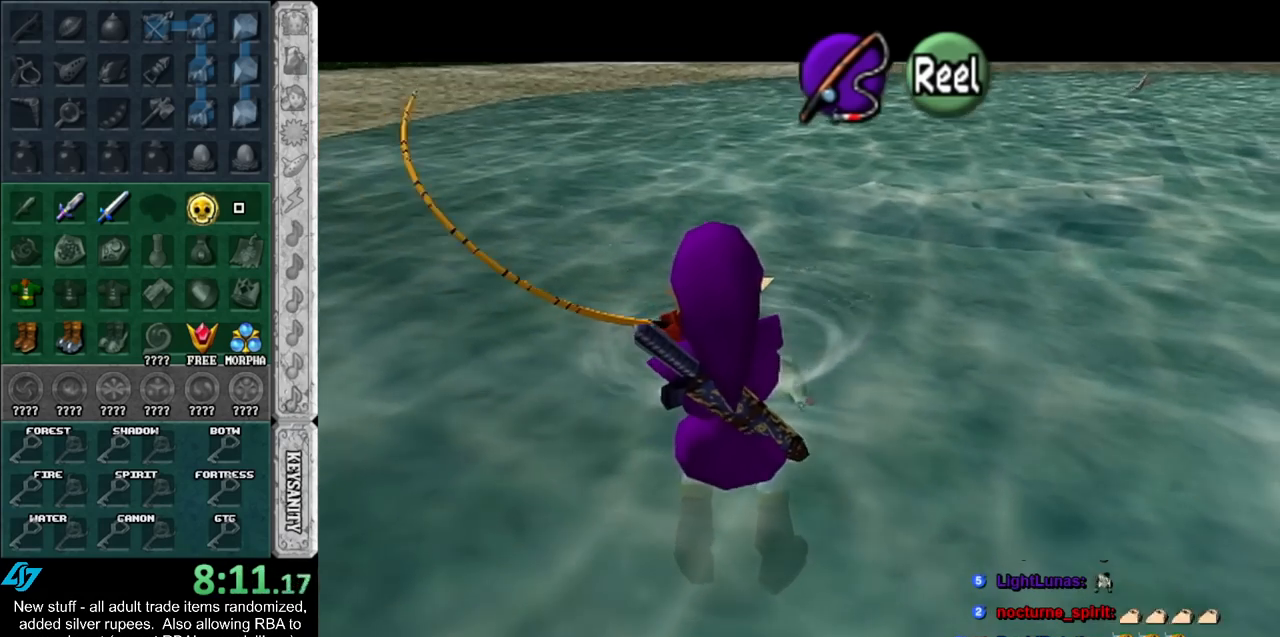
{"buttons": ["A"], "left_stick": "down-left", "right_stick": "center", "events": []}
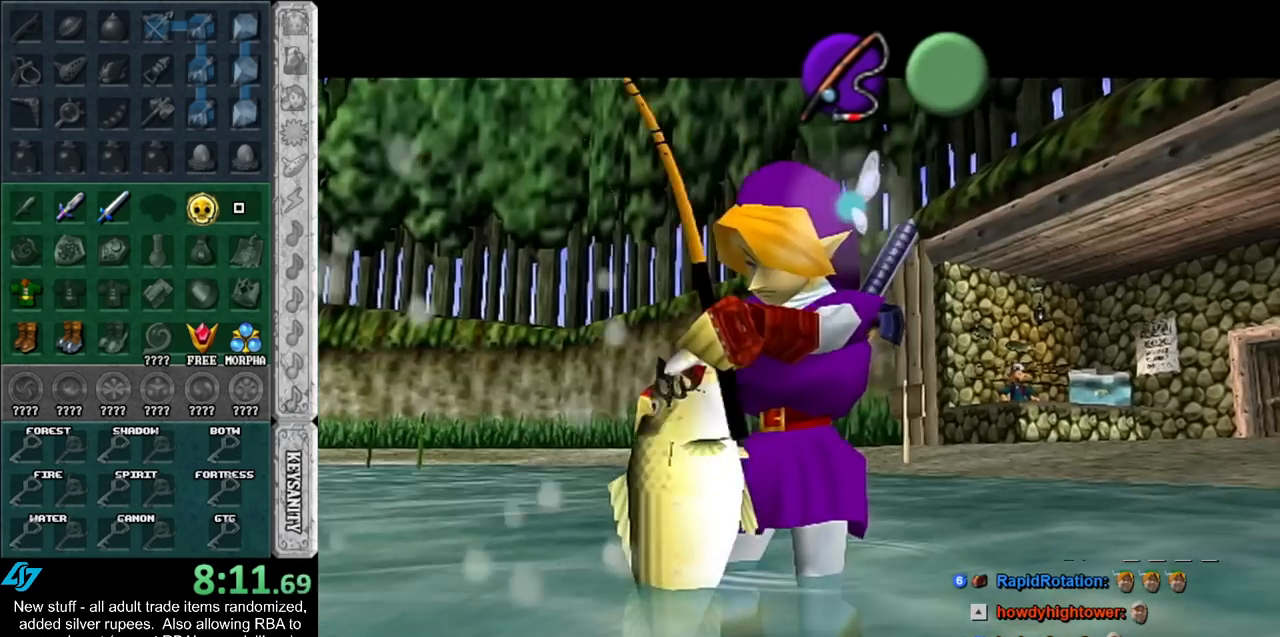
{"buttons": [], "left_stick": "center", "right_stick": "center", "events": [[417, "A", "up"], [450, "left_stick", "center"]]}
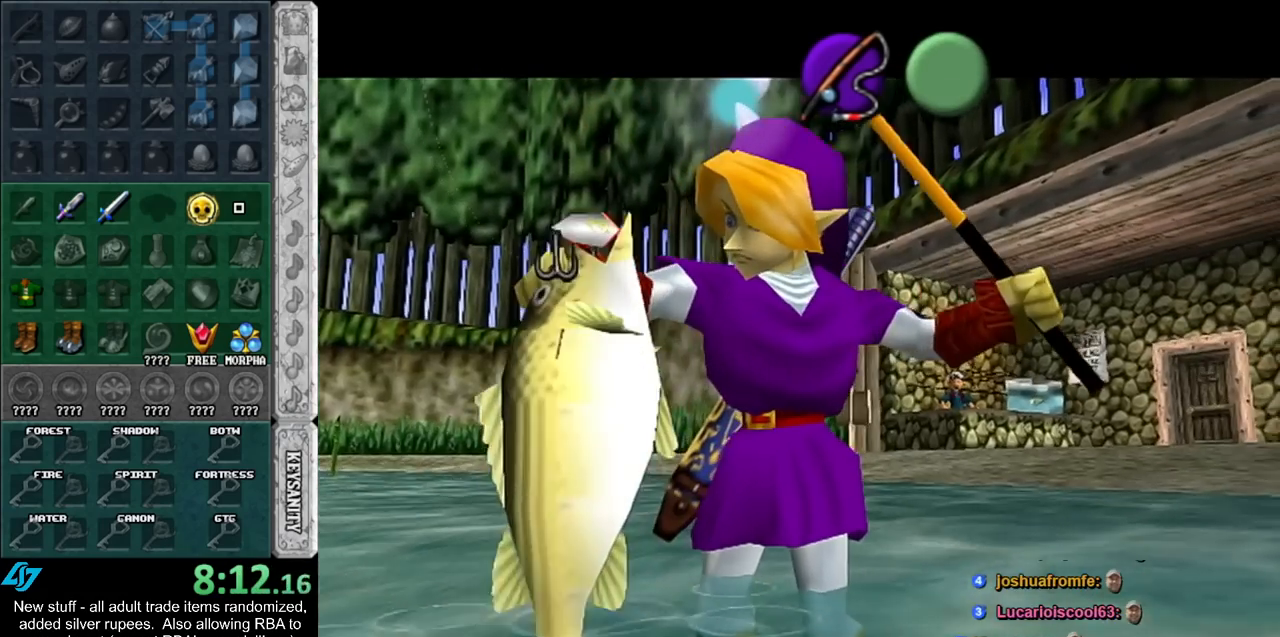
{"buttons": ["A", "B"], "left_stick": "center", "right_stick": "center", "events": [[150, "A", "down"], [150, "B", "down"], [200, "A", "up"], [200, "B", "up"], [300, "A", "down"], [333, "B", "down"], [400, "A", "up"], [400, "B", "up"], [483, "A", "down"], [483, "B", "down"]]}
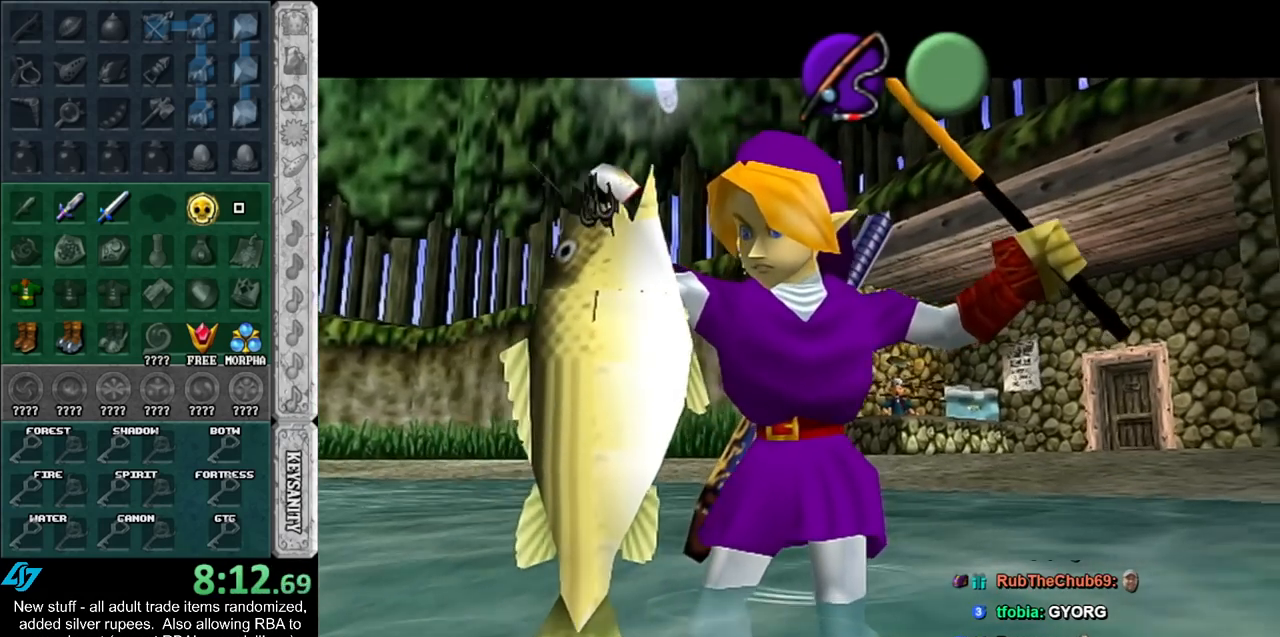
{"buttons": ["A", "B"], "left_stick": "center", "right_stick": "center", "events": [[50, "A", "up"], [50, "B", "up"], [150, "A", "down"], [150, "B", "down"], [233, "A", "up"], [233, "B", "up"], [300, "A", "down"], [300, "B", "down"], [367, "A", "up"], [367, "B", "up"], [483, "A", "down"], [483, "B", "down"]]}
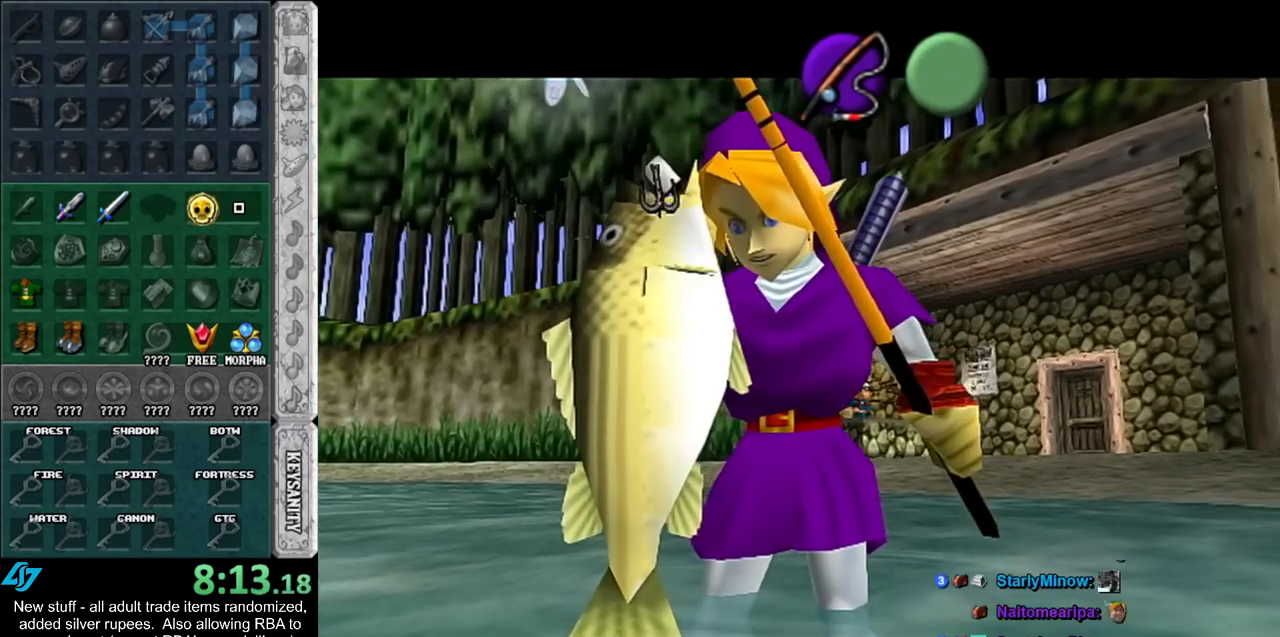
{"buttons": [], "left_stick": "center", "right_stick": "center", "events": [[50, "A", "up"], [50, "B", "up"], [267, "A", "down"], [333, "A", "up"], [433, "A", "down"], [450, "A", "up"]]}
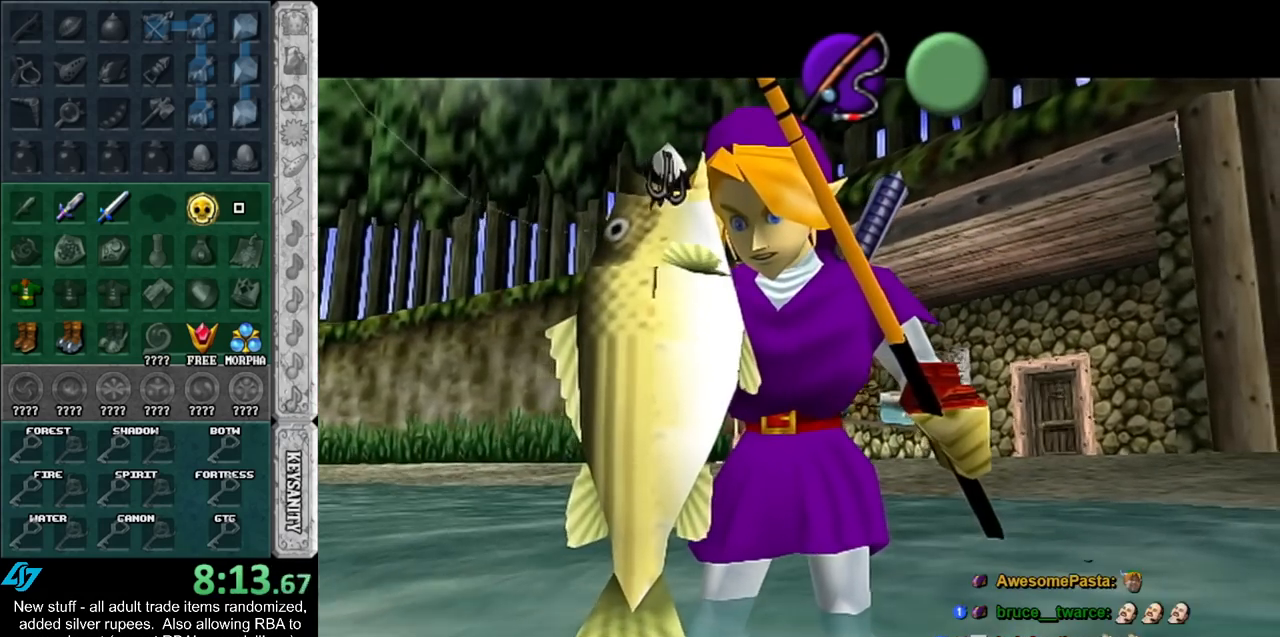
{"buttons": [], "left_stick": "center", "right_stick": "center", "events": [[50, "A", "down"], [117, "A", "up"], [233, "A", "down"], [300, "A", "up"], [367, "A", "down"], [417, "A", "up"]]}
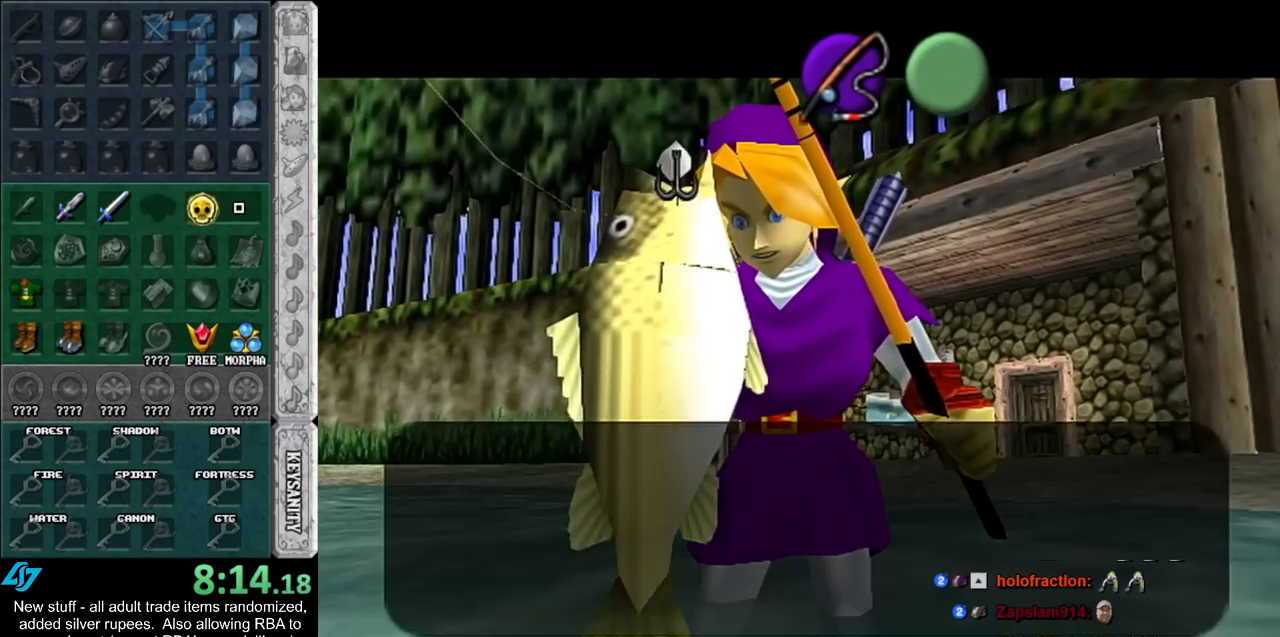
{"buttons": [], "left_stick": "up", "right_stick": "center", "events": [[17, "A", "down"], [83, "A", "up"], [133, "A", "down"], [233, "A", "up"], [300, "A", "down"], [367, "A", "up"], [383, "left_stick", "up"]]}
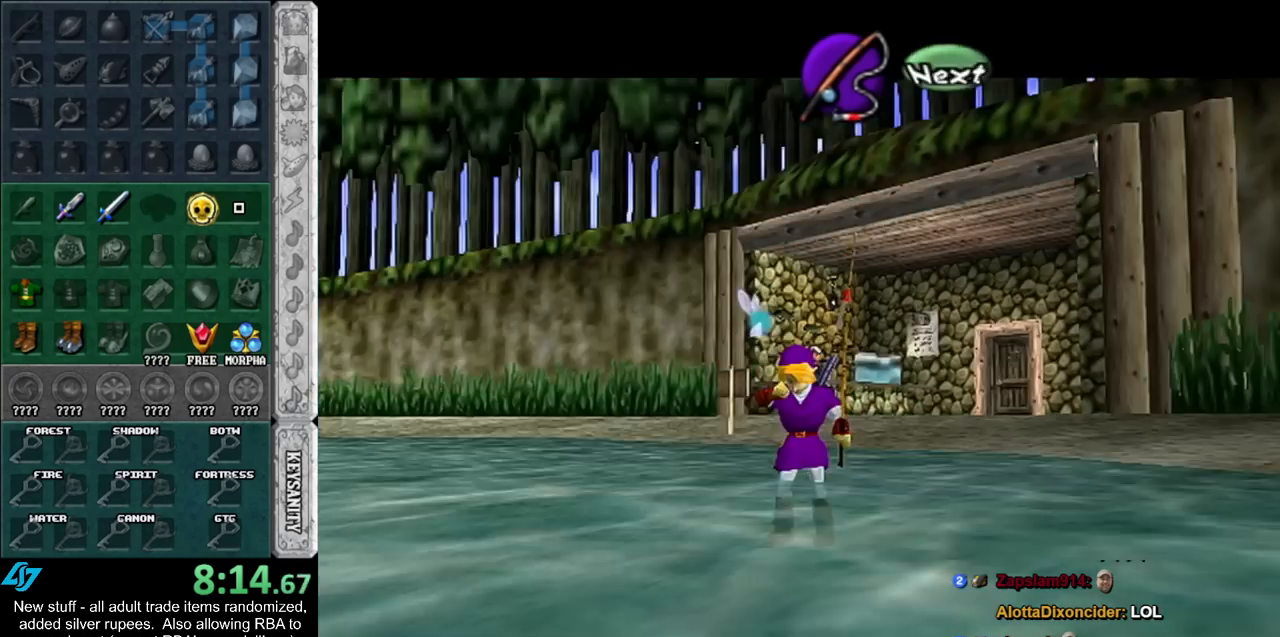
{"buttons": [], "left_stick": "up", "right_stick": "center", "events": []}
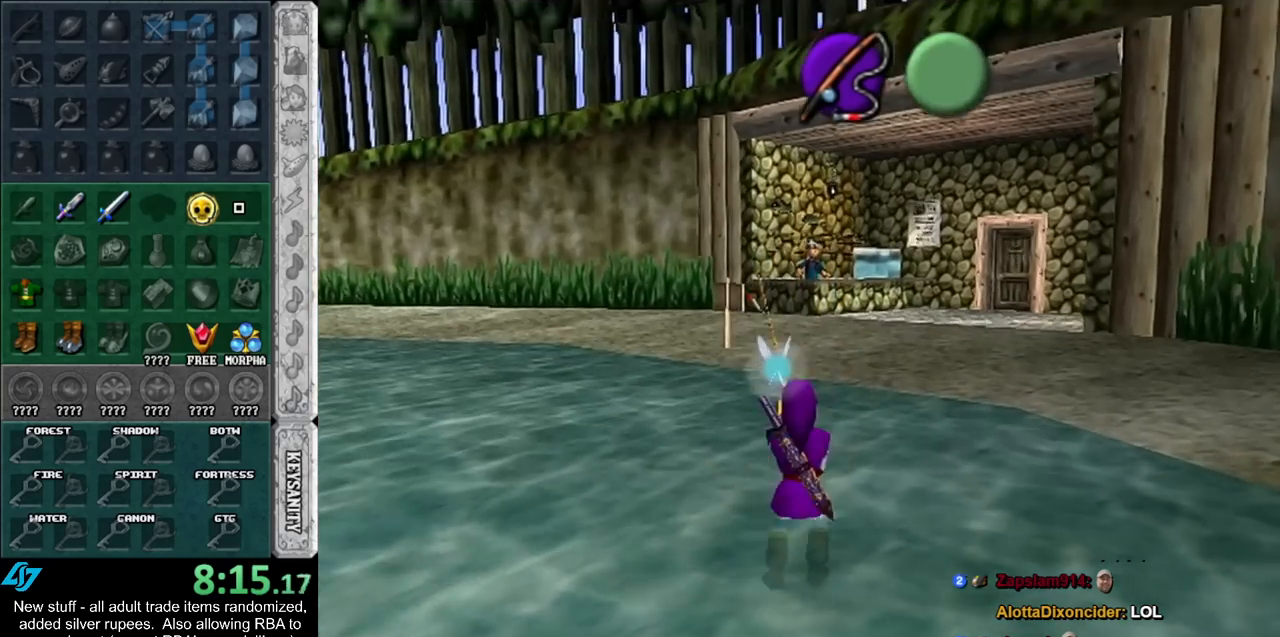
{"buttons": [], "left_stick": "up", "right_stick": "center", "events": [[150, "A", "down"], [233, "A", "up"], [300, "A", "down"], [450, "A", "up"]]}
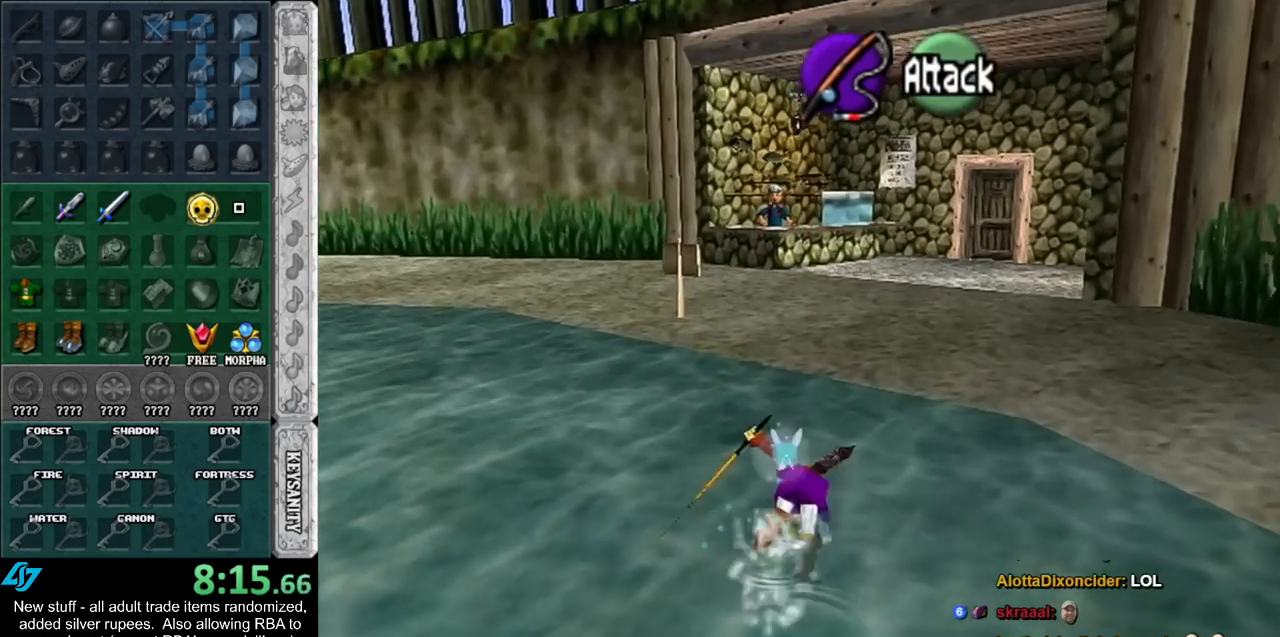
{"buttons": ["A"], "left_stick": "up", "right_stick": "center", "events": [[417, "A", "down"]]}
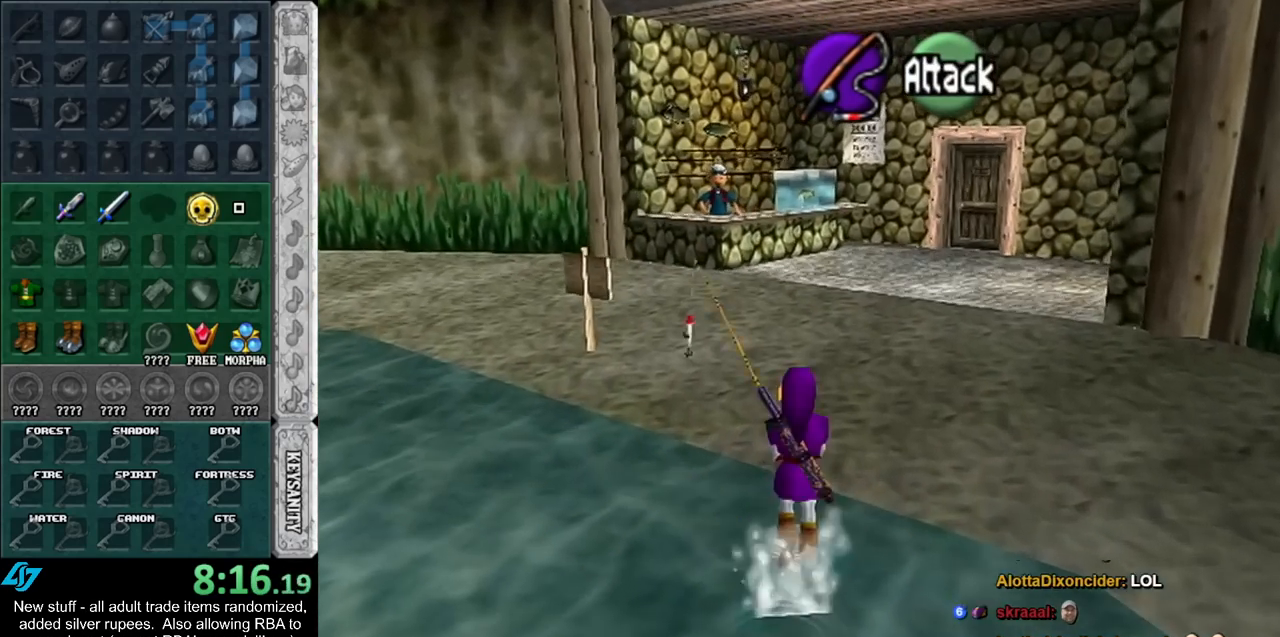
{"buttons": [], "left_stick": "up", "right_stick": "center", "events": [[117, "A", "up"]]}
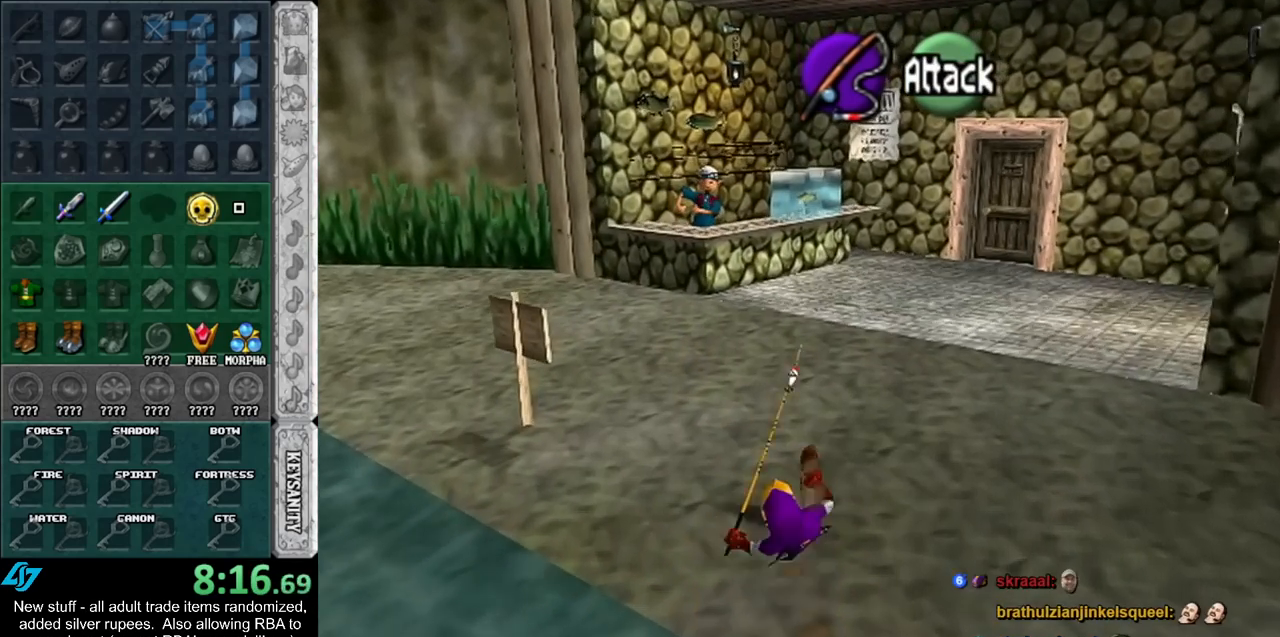
{"buttons": [], "left_stick": "up", "right_stick": "center", "events": [[200, "A", "down"], [383, "A", "up"]]}
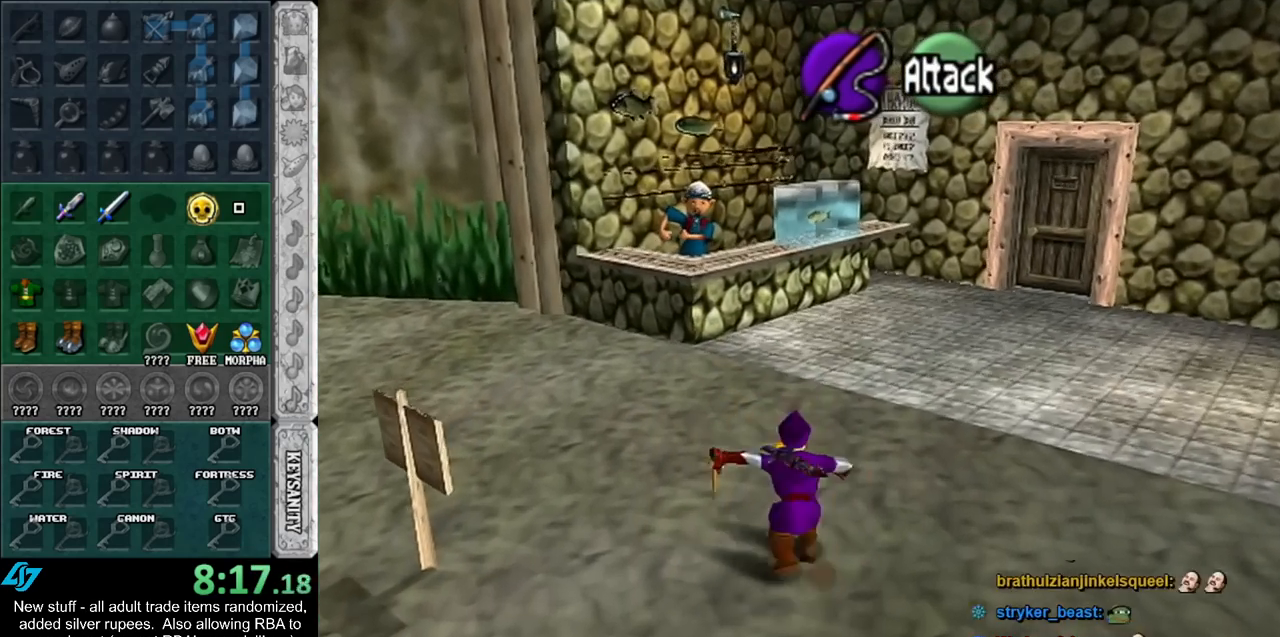
{"buttons": [], "left_stick": "up", "right_stick": "center", "events": []}
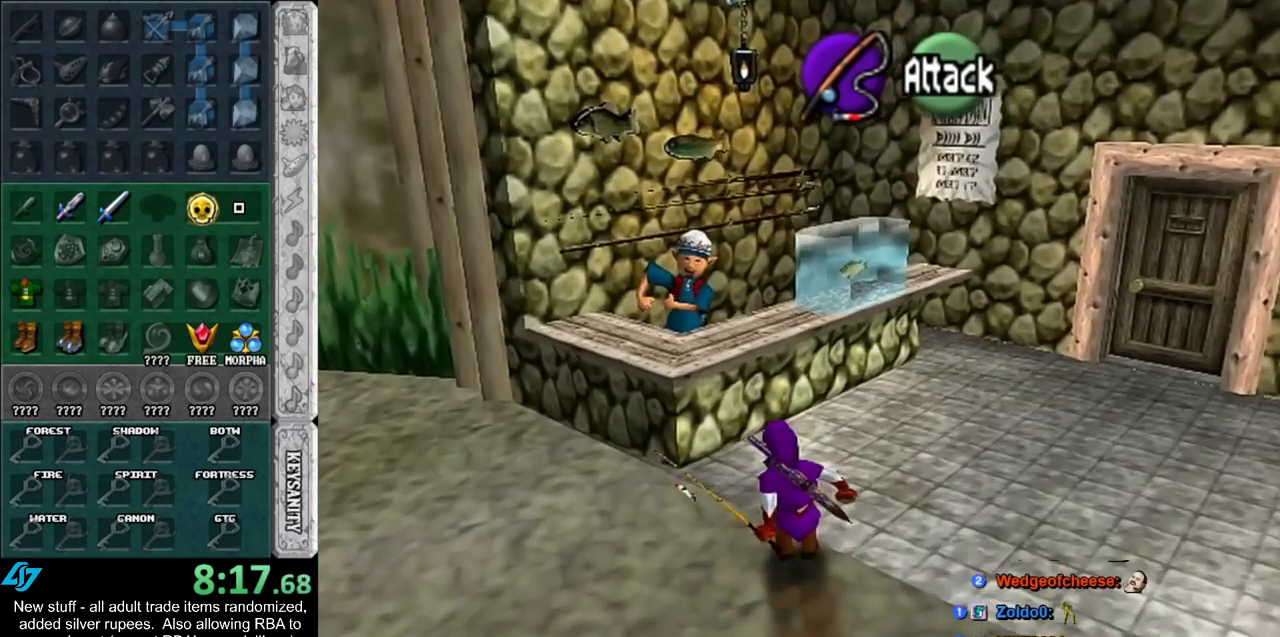
{"buttons": [], "left_stick": "center", "right_stick": "center", "events": [[83, "A", "down"], [150, "A", "up"], [200, "left_stick", "center"], [233, "A", "down"], [300, "A", "up"], [350, "A", "down"], [450, "A", "up"]]}
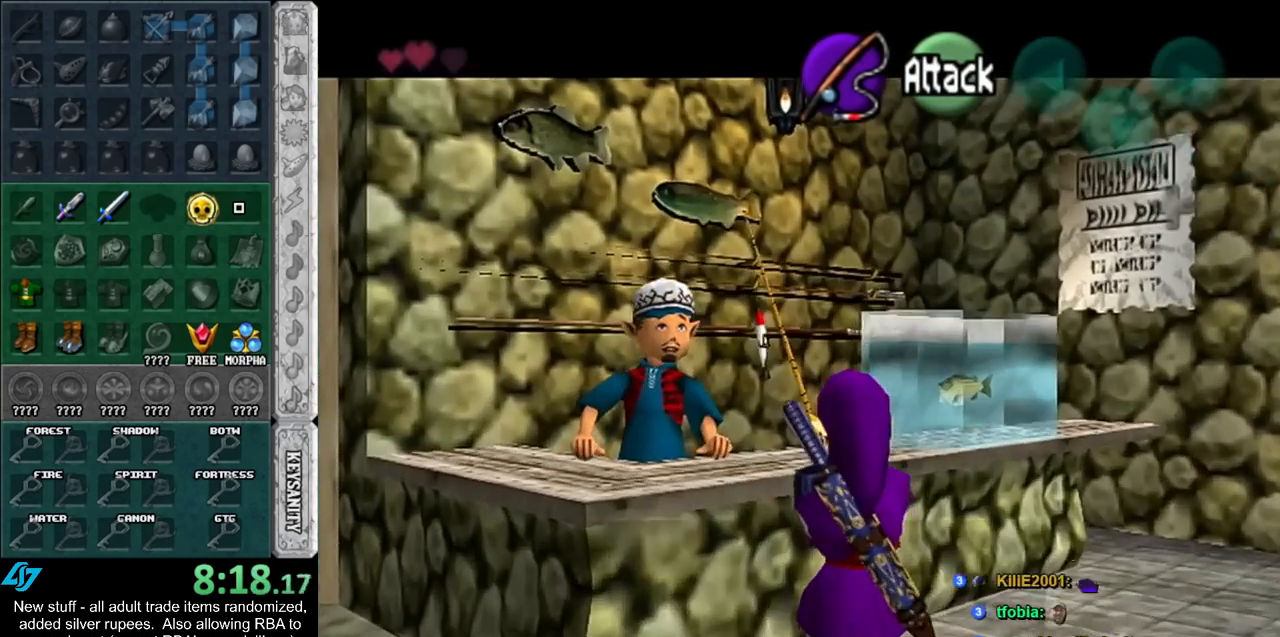
{"buttons": [], "left_stick": "center", "right_stick": "center", "events": [[17, "A", "down"], [83, "A", "up"], [150, "A", "down"], [150, "B", "down"], [233, "A", "up"], [233, "B", "up"], [300, "A", "down"], [300, "B", "down"], [367, "A", "up"], [367, "B", "up"], [433, "A", "down"], [433, "B", "down"], [483, "A", "up"], [483, "B", "up"]]}
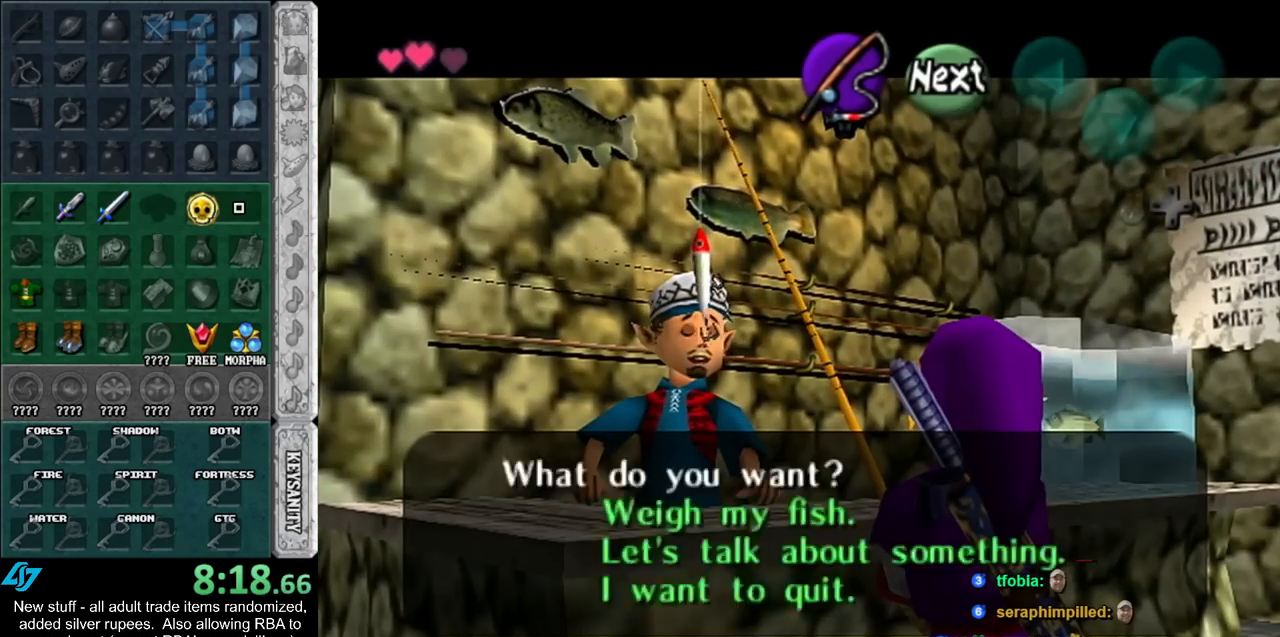
{"buttons": ["A", "B"], "left_stick": "center", "right_stick": "center", "events": [[83, "A", "down"], [83, "B", "down"], [117, "A", "up"], [117, "B", "up"], [200, "A", "down"], [200, "B", "down"], [267, "A", "up"], [267, "B", "up"], [350, "A", "down"], [350, "B", "down"], [417, "A", "up"], [417, "B", "up"], [483, "A", "down"], [483, "B", "down"]]}
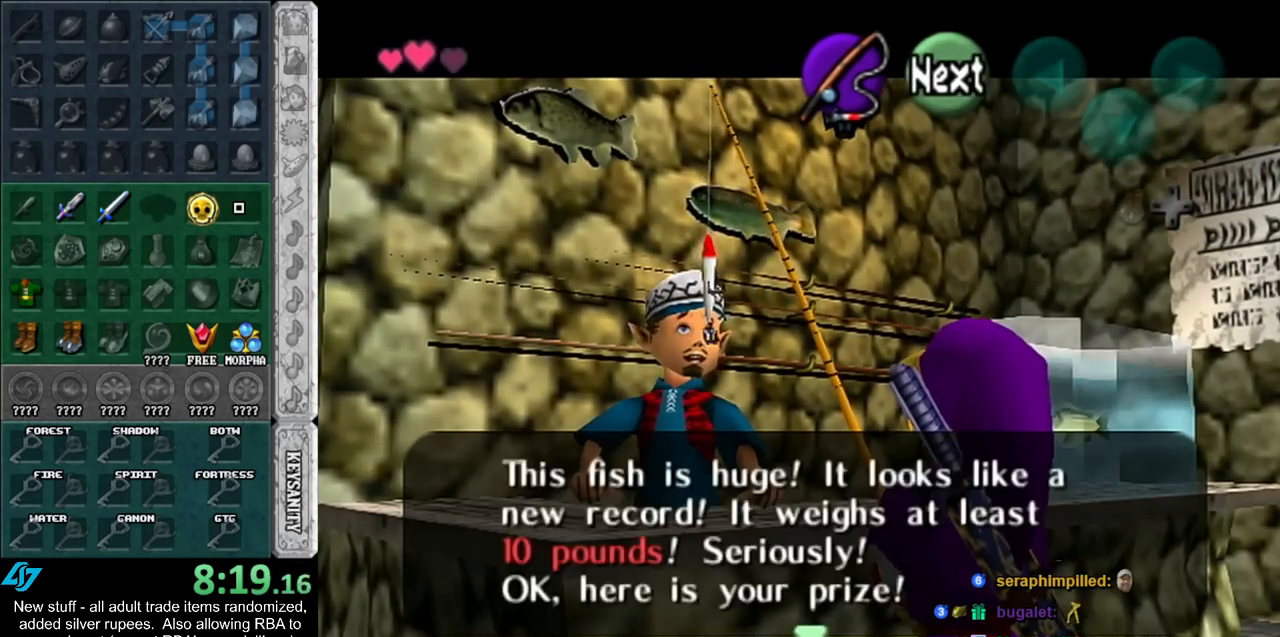
{"buttons": [], "left_stick": "center", "right_stick": "center", "events": [[50, "B", "up"], [83, "A", "up"], [150, "A", "down"], [150, "B", "down"], [233, "A", "up"], [233, "B", "up"]]}
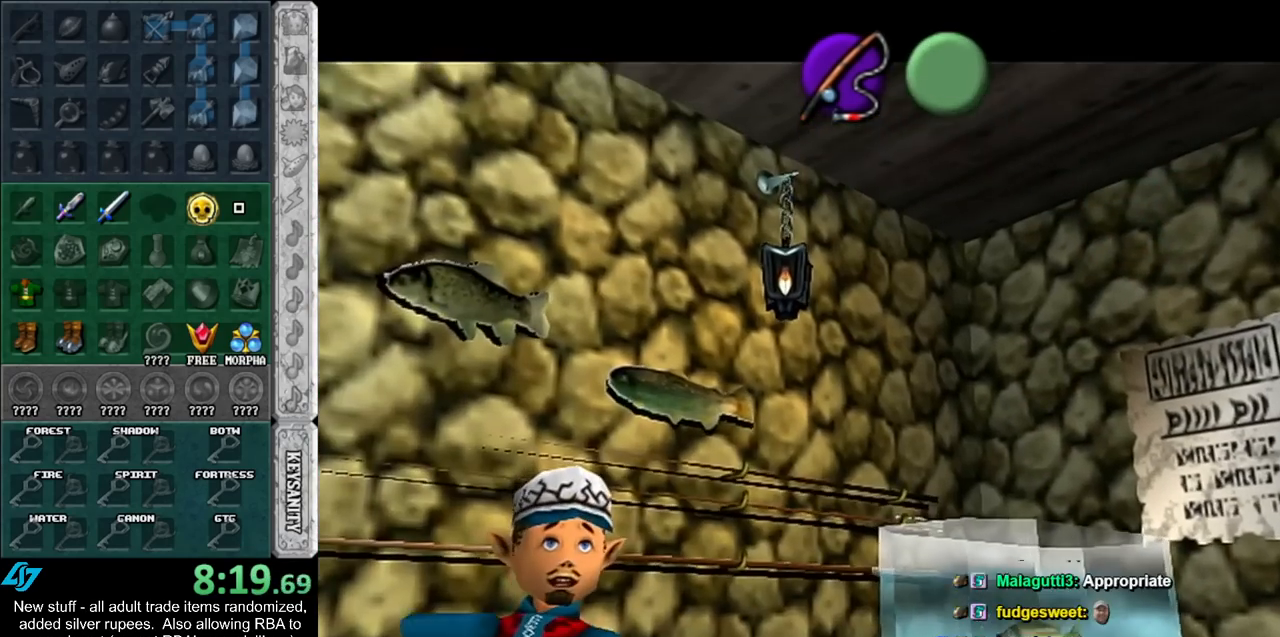
{"buttons": ["A", "B"], "left_stick": "up-right", "right_stick": "center", "events": [[117, "left_stick", "up"], [200, "left_stick", "up-right"], [367, "B", "down"], [417, "A", "down"]]}
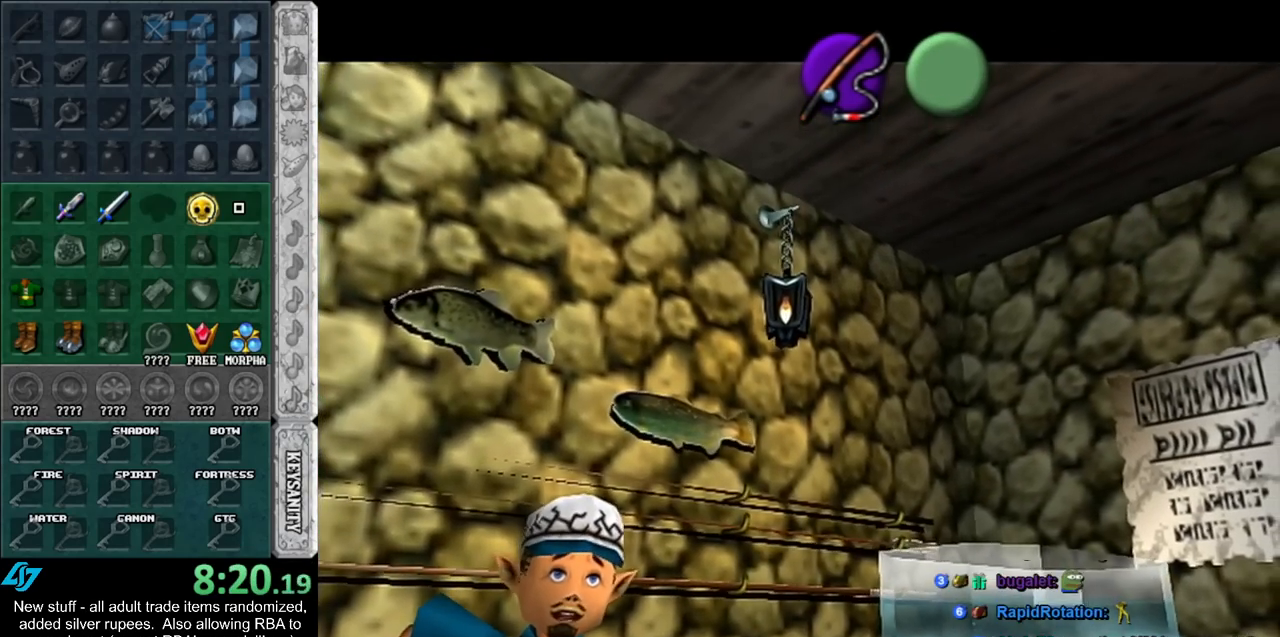
{"buttons": ["A"], "left_stick": "up-right", "right_stick": "center", "events": [[267, "B", "up"], [383, "A", "up"], [483, "A", "down"]]}
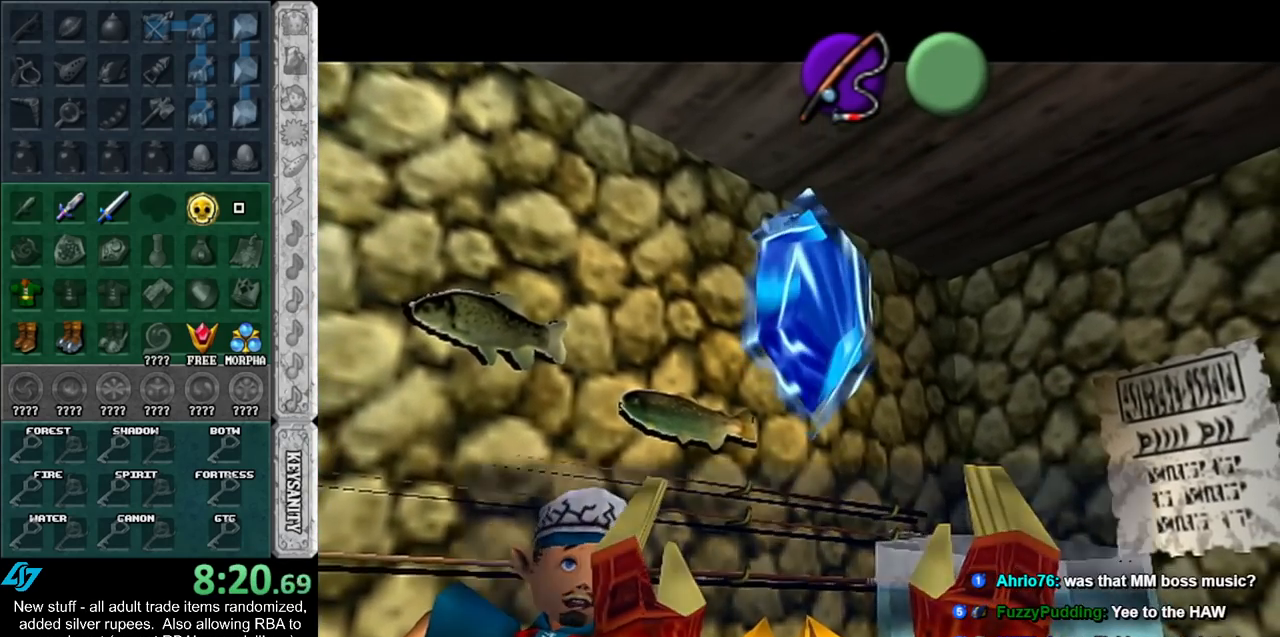
{"buttons": [], "left_stick": "up-right", "right_stick": "center", "events": [[200, "A", "up"], [367, "A", "down"], [367, "B", "down"], [417, "B", "up"], [450, "A", "up"]]}
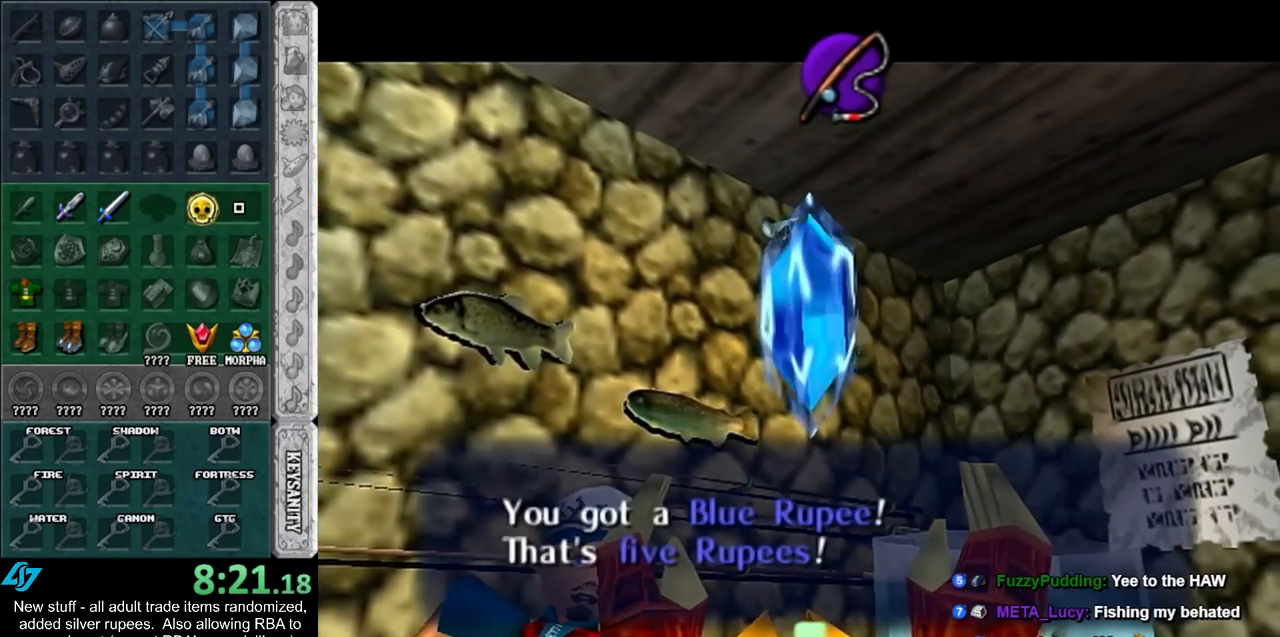
{"buttons": ["A"], "left_stick": "up-right", "right_stick": "center", "events": [[17, "A", "down"], [83, "A", "up"], [167, "A", "down"], [233, "A", "up"], [333, "A", "down"], [383, "A", "up"], [450, "A", "down"]]}
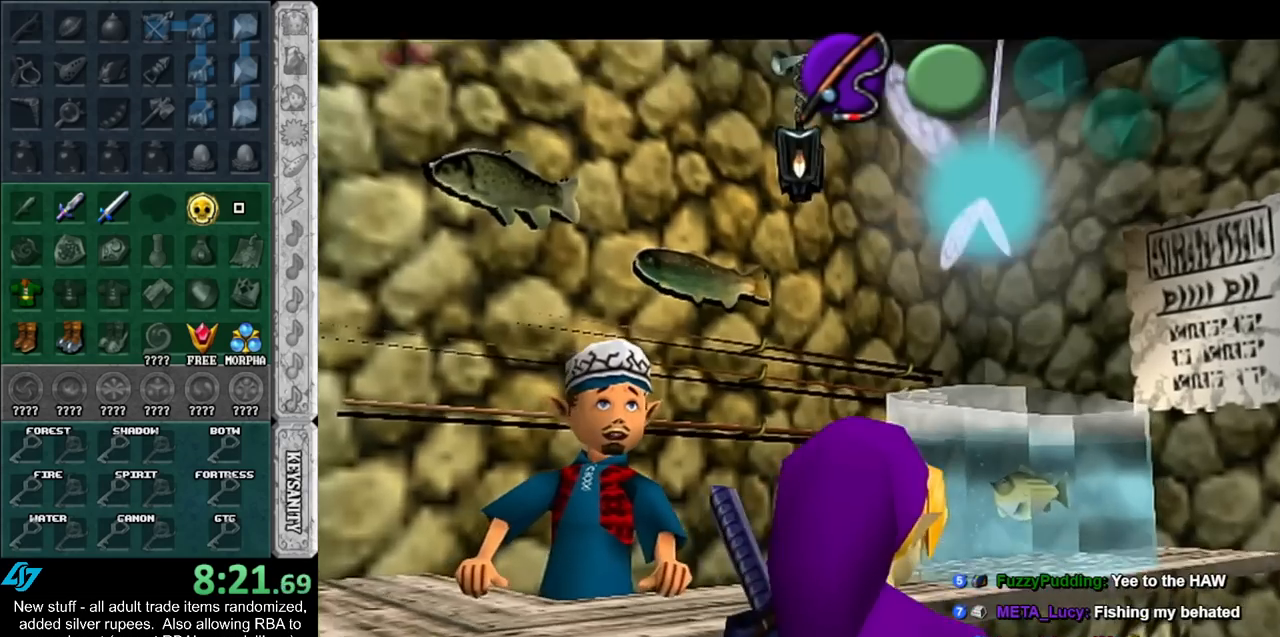
{"buttons": [], "left_stick": "center", "right_stick": "center", "events": [[17, "A", "up"], [117, "A", "down"], [200, "A", "up"], [300, "left_stick", "center"]]}
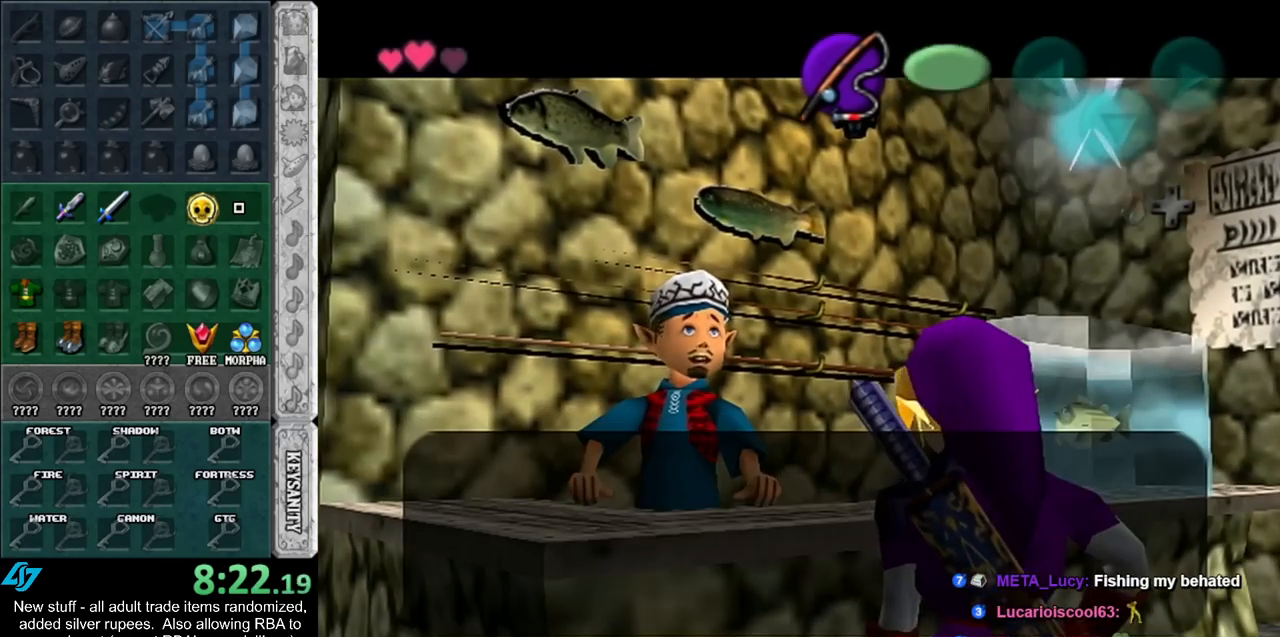
{"buttons": [], "left_stick": "center", "right_stick": "center", "events": [[83, "left_stick", "down"], [233, "left_stick", "center"], [300, "left_stick", "down"], [417, "A", "down"], [450, "left_stick", "center"], [483, "A", "up"]]}
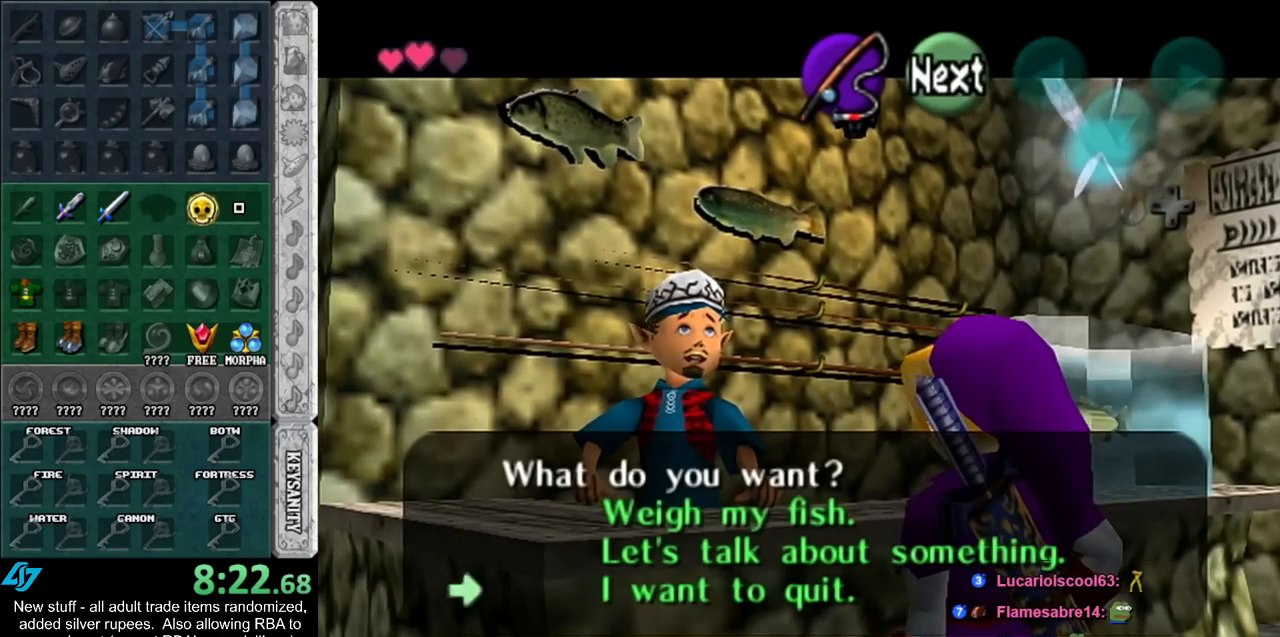
{"buttons": [], "left_stick": "up-right", "right_stick": "center", "events": [[50, "left_stick", "right"], [83, "B", "down"], [117, "A", "down"], [133, "A", "up"], [167, "B", "up"], [267, "A", "down"], [267, "B", "down"], [300, "A", "up"], [300, "B", "up"], [383, "A", "down"], [383, "B", "down"], [383, "left_stick", "up-right"], [450, "A", "up"], [450, "B", "up"]]}
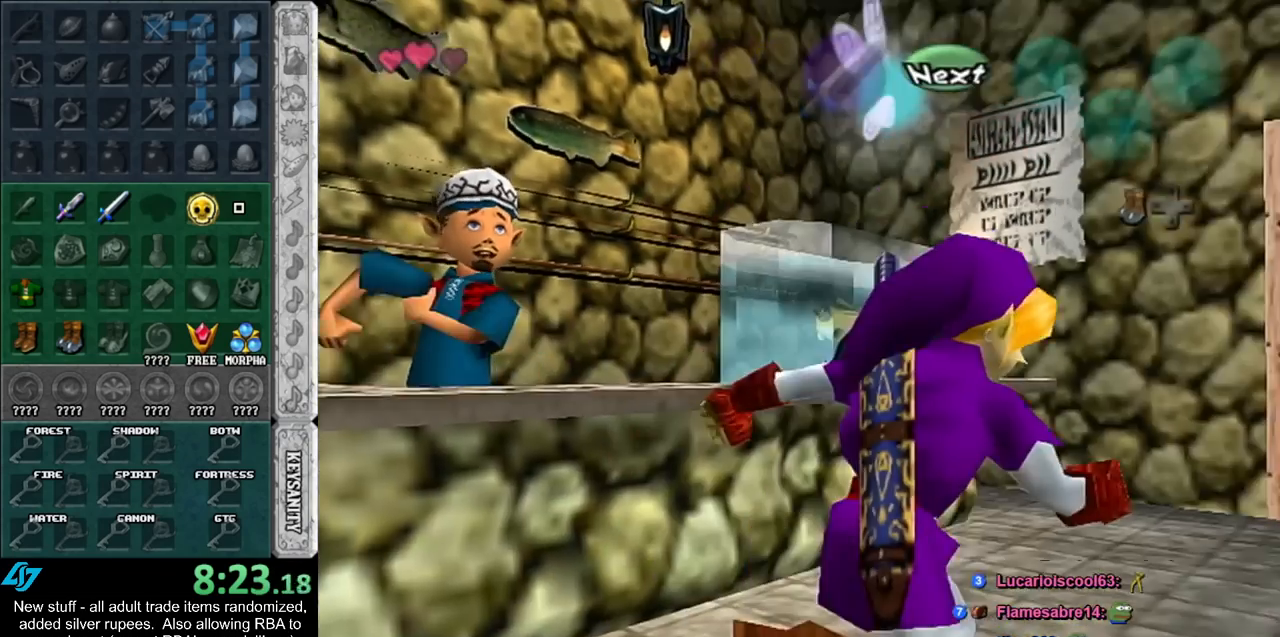
{"buttons": [], "left_stick": "up-right", "right_stick": "center", "events": []}
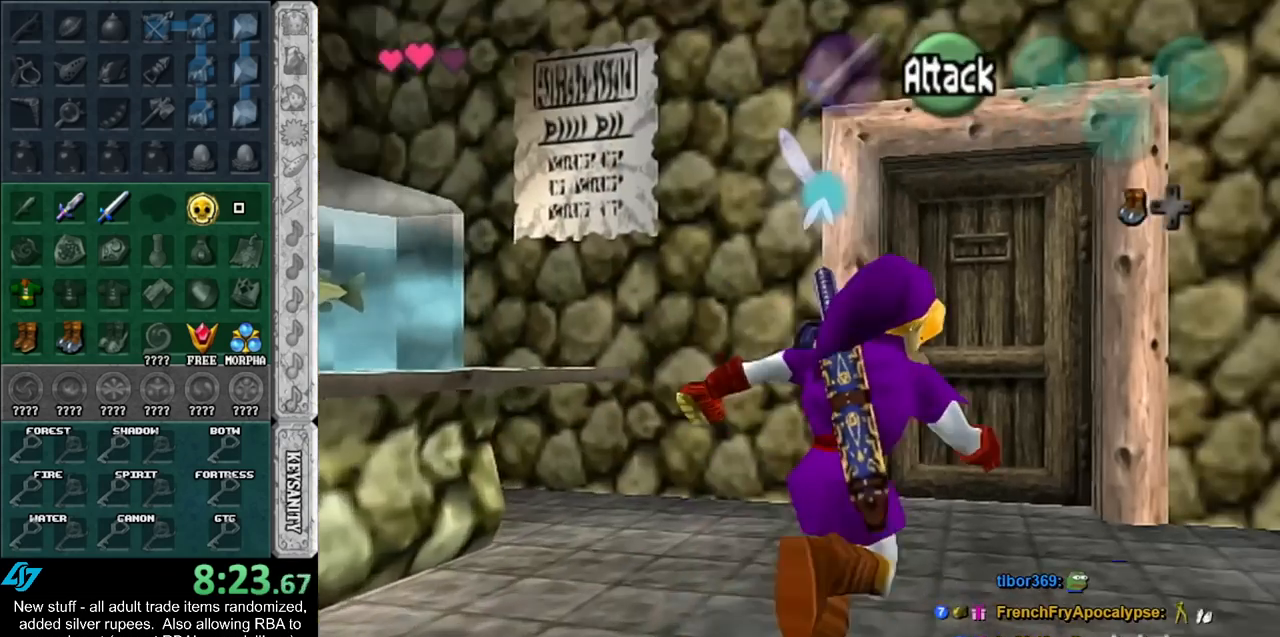
{"buttons": ["A"], "left_stick": "center", "right_stick": "center", "events": [[367, "A", "down"], [400, "A", "up"], [400, "left_stick", "center"], [483, "A", "down"]]}
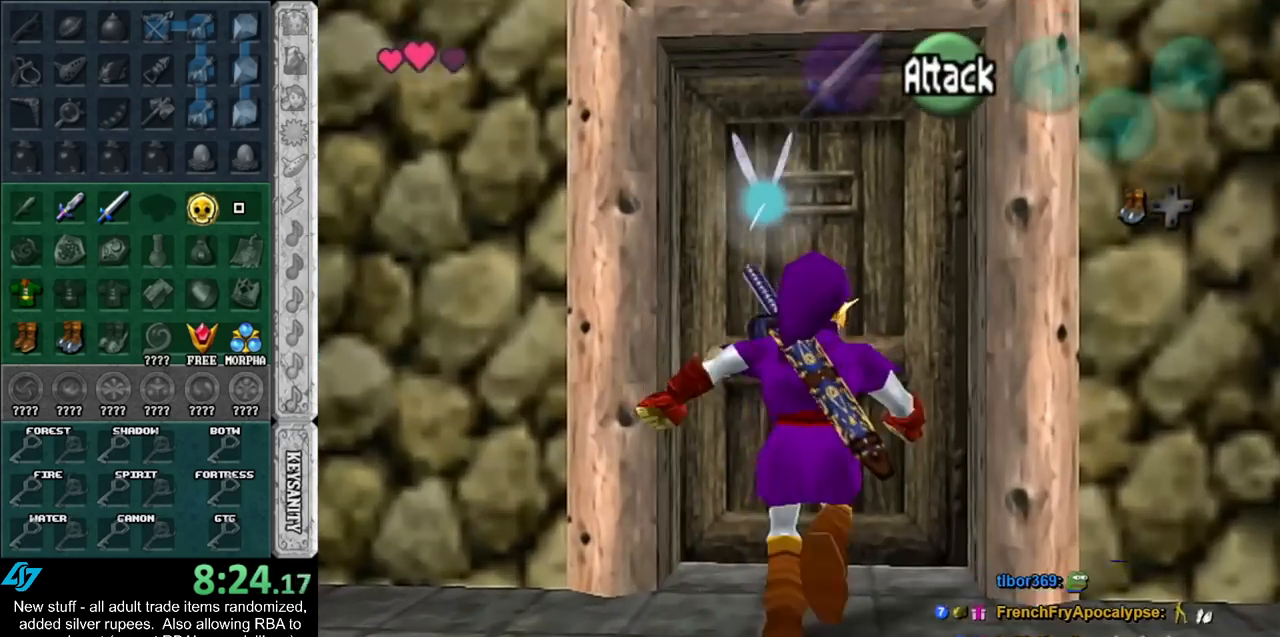
{"buttons": [], "left_stick": "up", "right_stick": "center", "events": [[50, "A", "up"], [117, "A", "down"], [200, "A", "up"], [300, "left_stick", "up"]]}
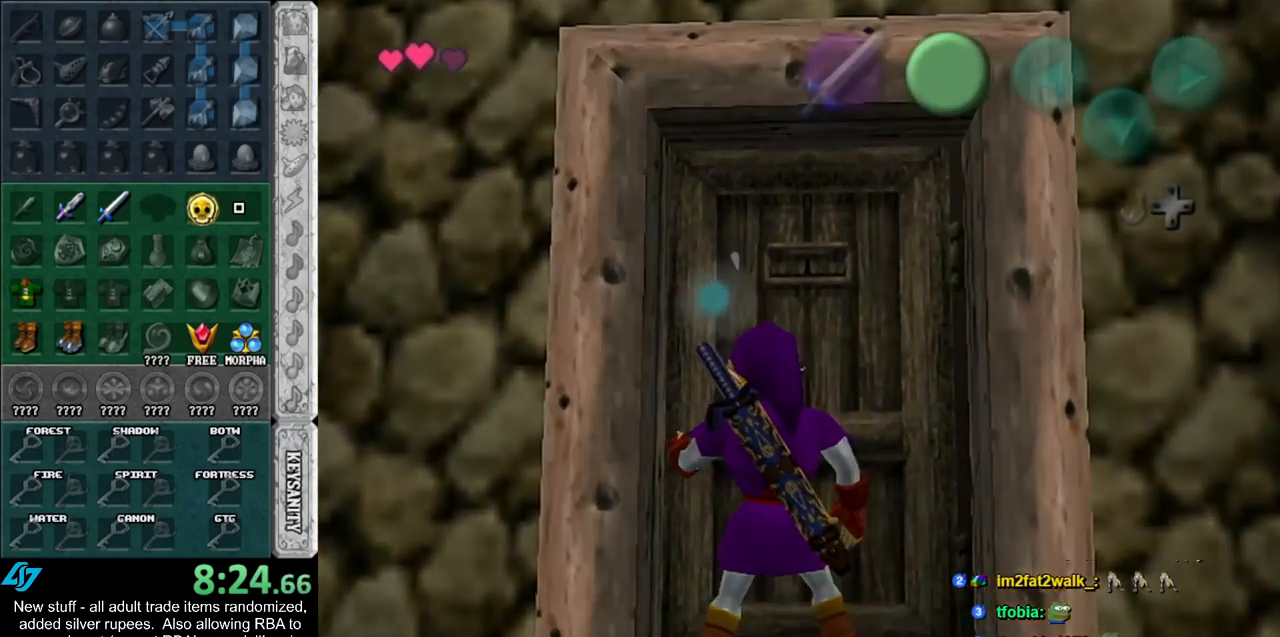
{"buttons": [], "left_stick": "up", "right_stick": "center", "events": []}
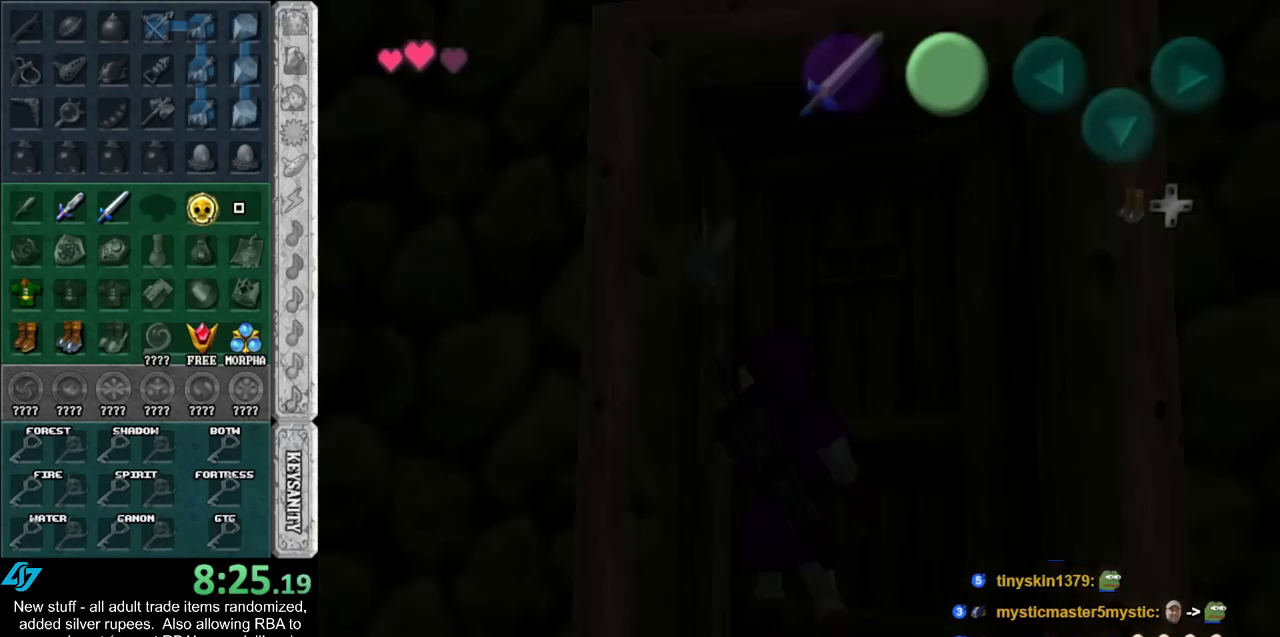
{"buttons": [], "left_stick": "up", "right_stick": "center", "events": []}